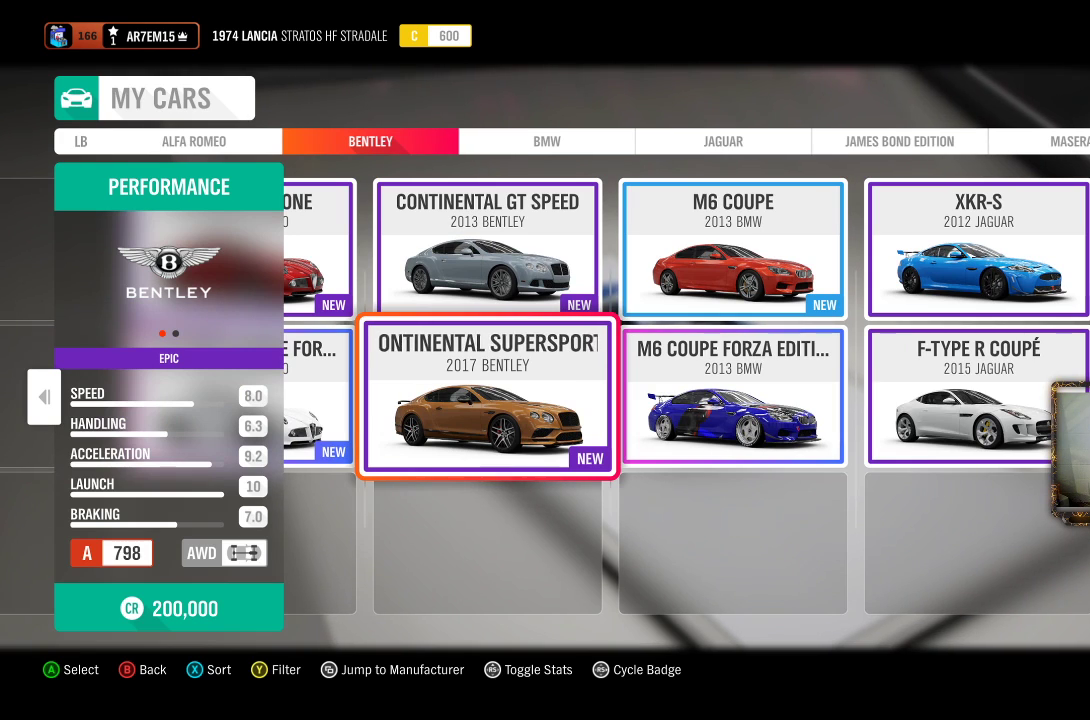
Gameplay with a controller (Xbox layout); each line is a JSON object with the inputs held at the frame after it. "events" lists button and stick changes between this image and that frame as [ms after this image, input, new state], when the widget could be followed in between. Not read: R3.
{"buttons": [], "left_stick": "center", "right_stick": "center", "events": []}
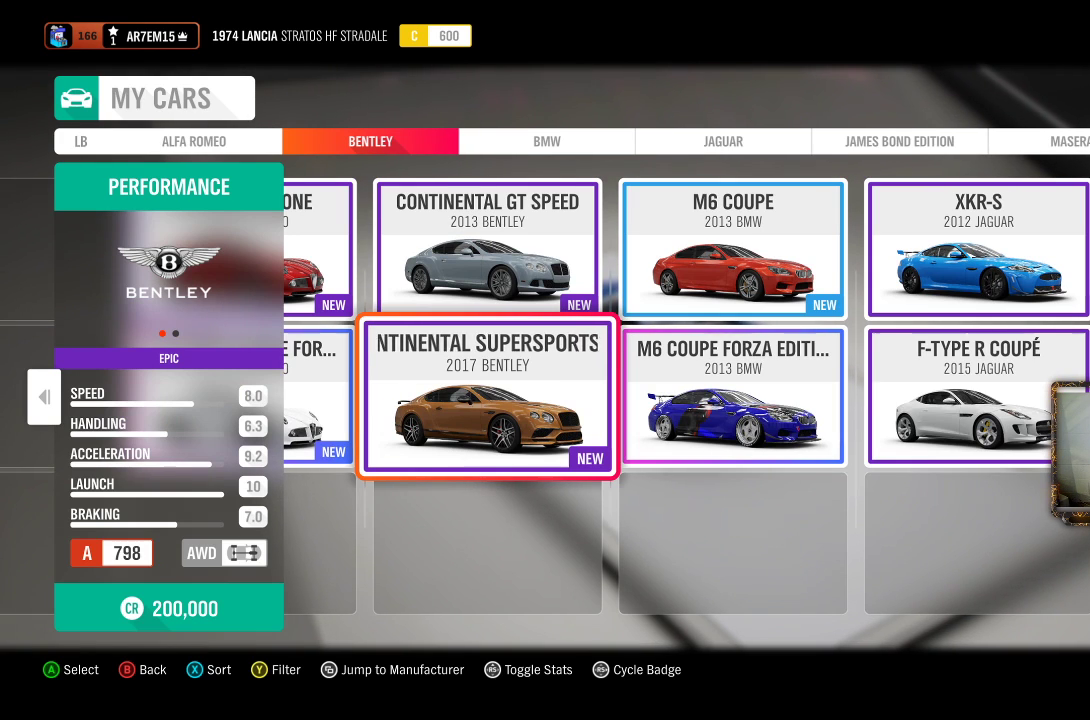
{"buttons": [], "left_stick": "center", "right_stick": "center", "events": []}
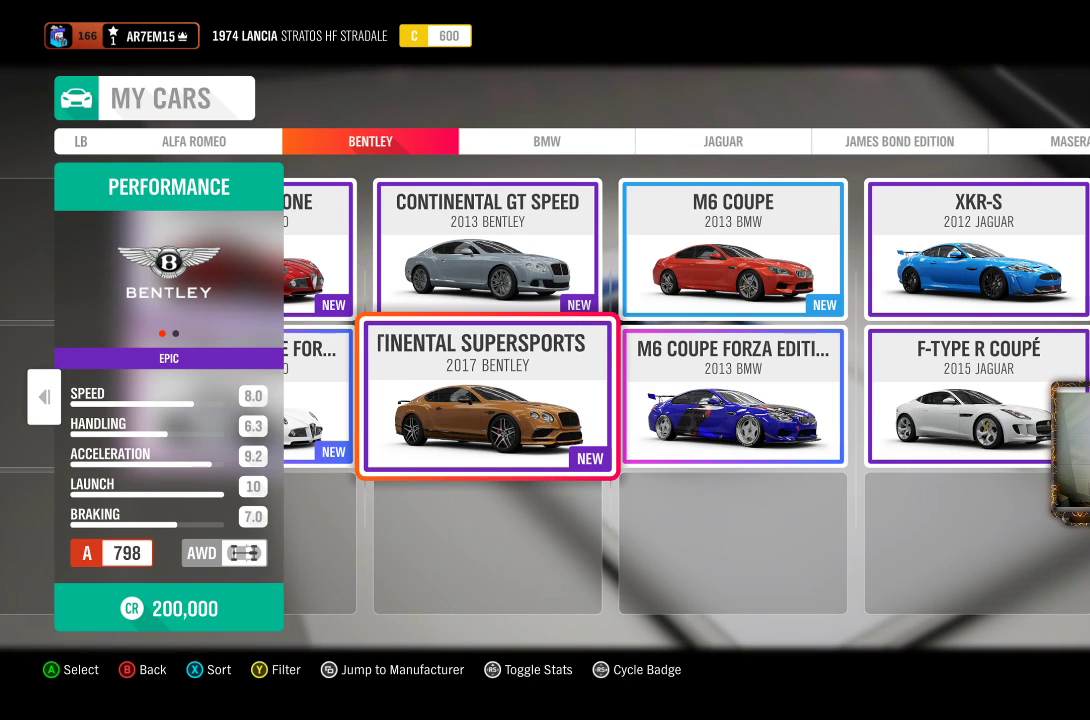
{"buttons": [], "left_stick": "center", "right_stick": "center", "events": []}
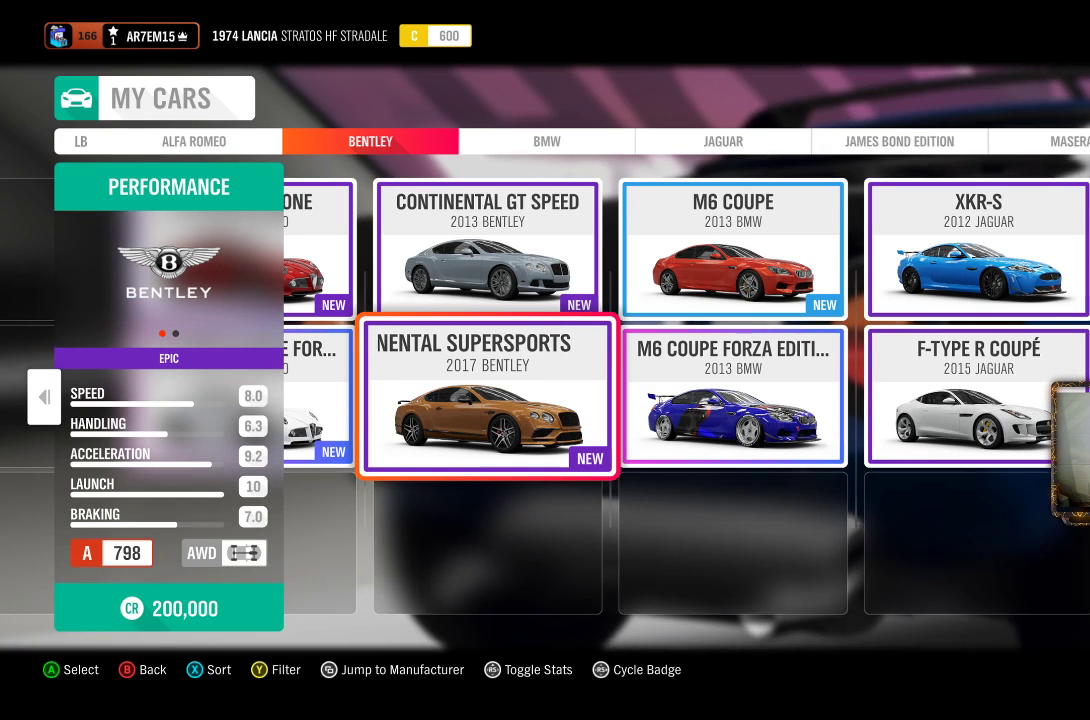
{"buttons": [], "left_stick": "up", "right_stick": "center", "events": [[417, "left_stick", "up"]]}
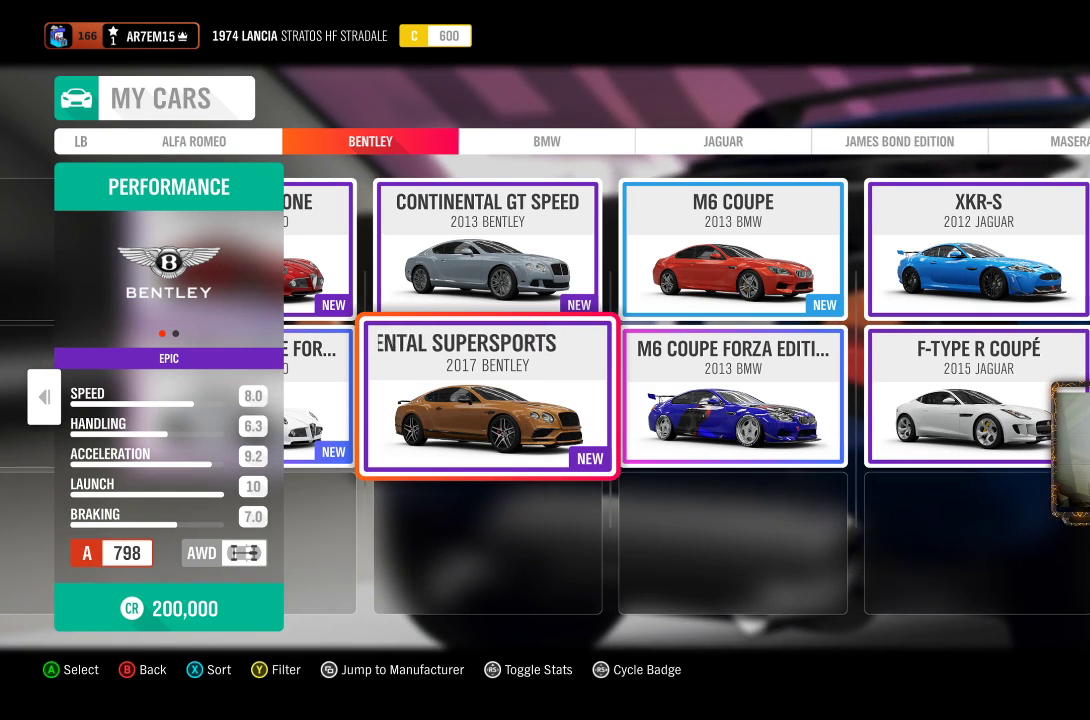
{"buttons": [], "left_stick": "center", "right_stick": "center", "events": [[217, "left_stick", "center"]]}
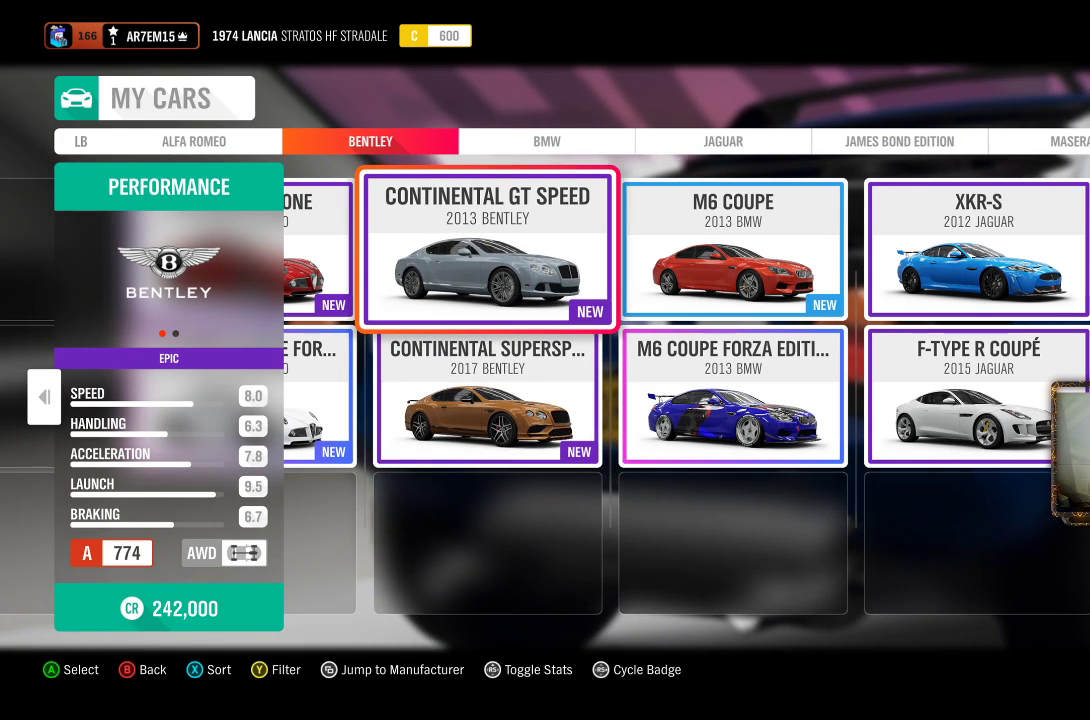
{"buttons": [], "left_stick": "center", "right_stick": "center", "events": []}
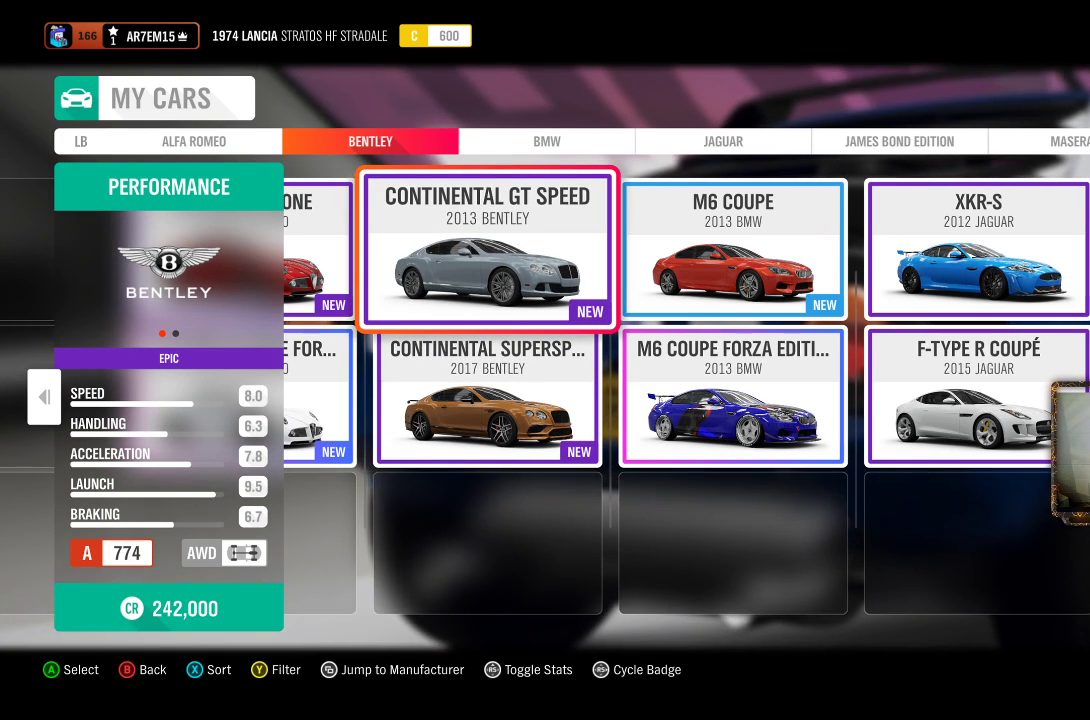
{"buttons": [], "left_stick": "center", "right_stick": "center", "events": []}
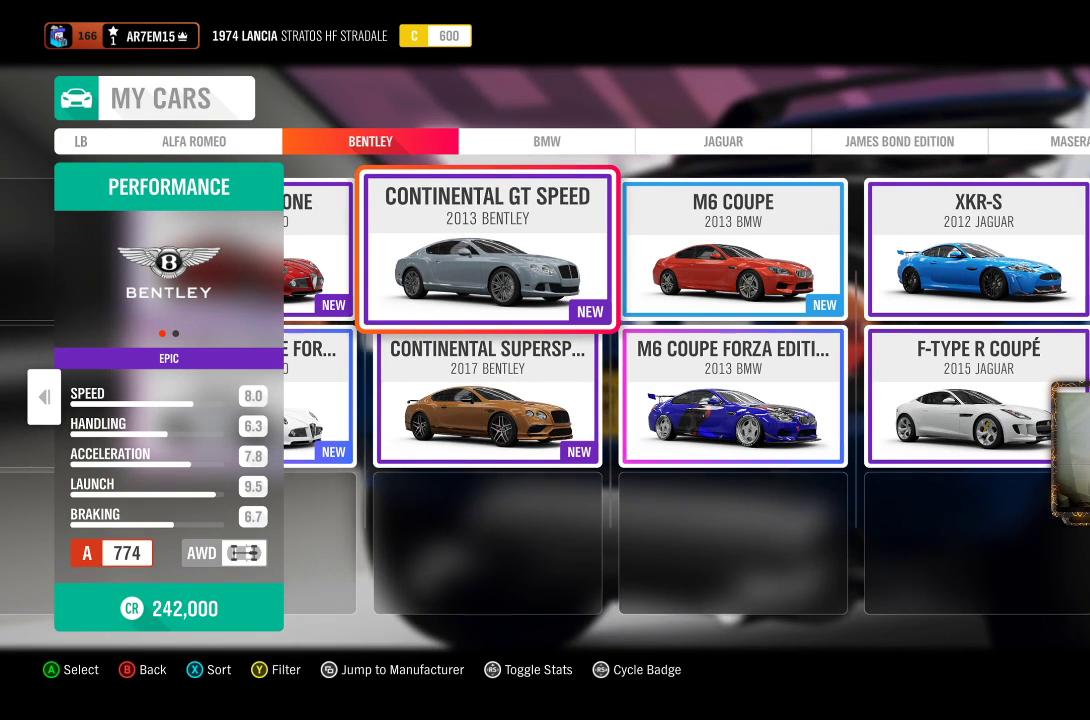
{"buttons": [], "left_stick": "center", "right_stick": "center", "events": []}
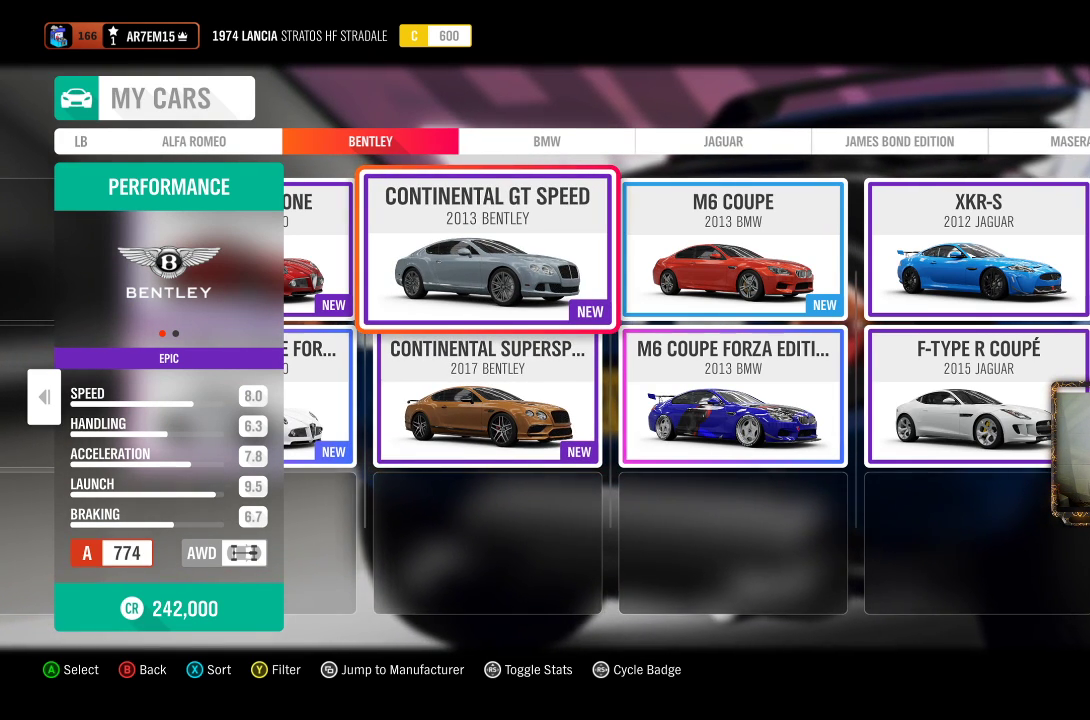
{"buttons": [], "left_stick": "center", "right_stick": "center", "events": []}
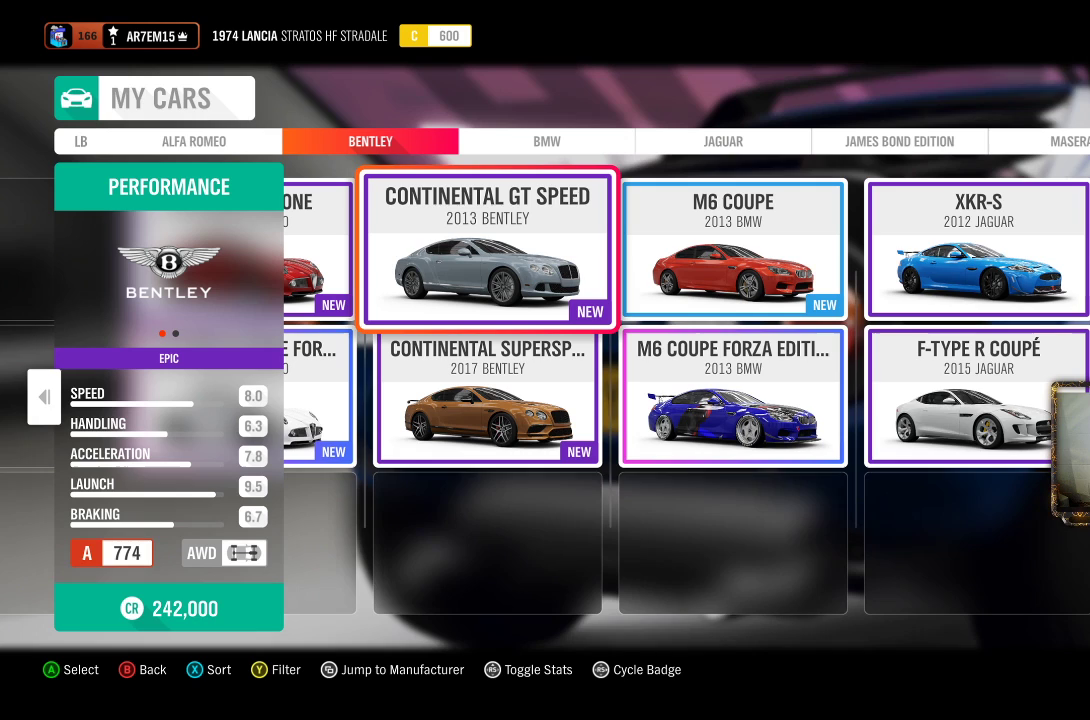
{"buttons": [], "left_stick": "center", "right_stick": "center", "events": []}
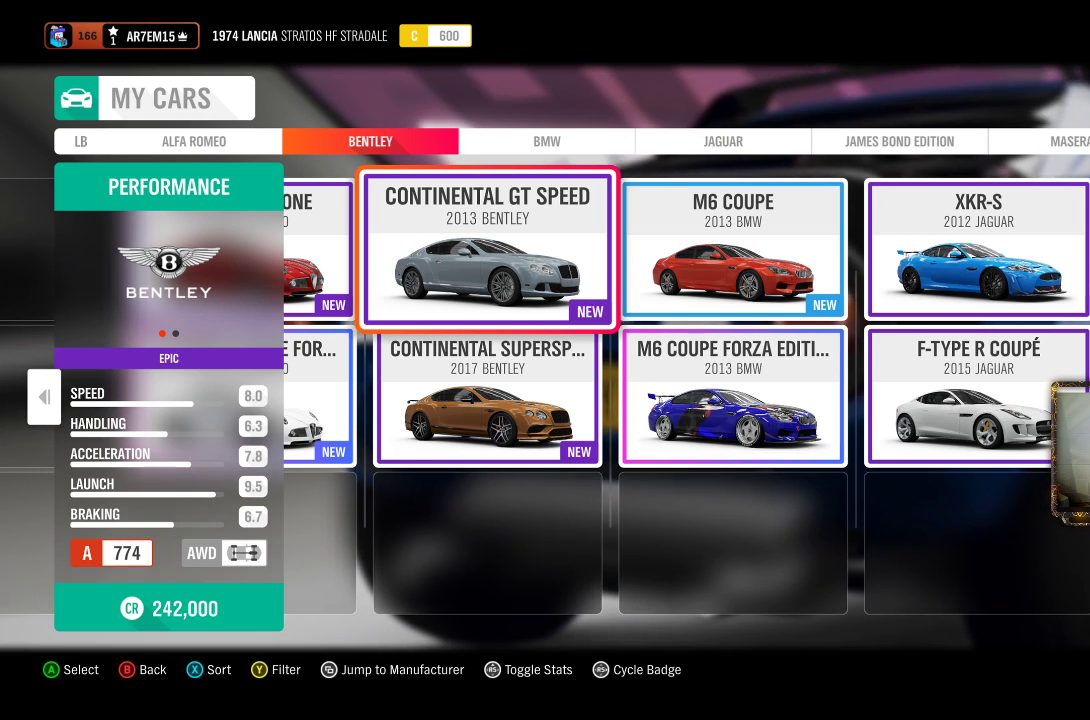
{"buttons": [], "left_stick": "center", "right_stick": "center", "events": []}
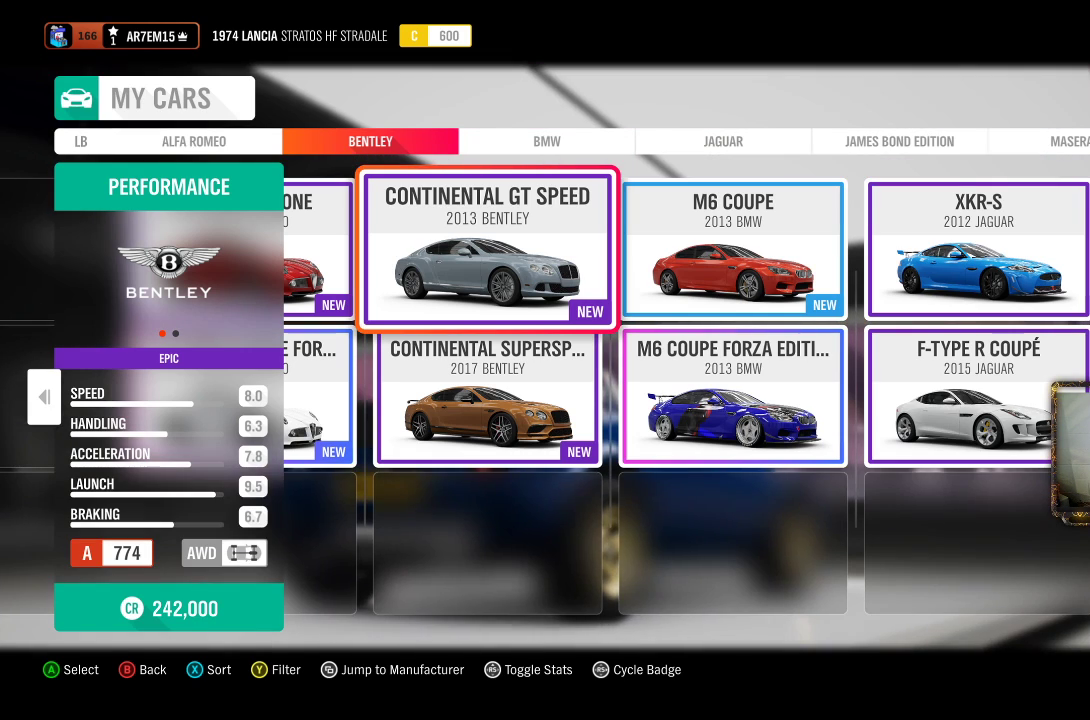
{"buttons": [], "left_stick": "down", "right_stick": "center", "events": [[350, "left_stick", "down"]]}
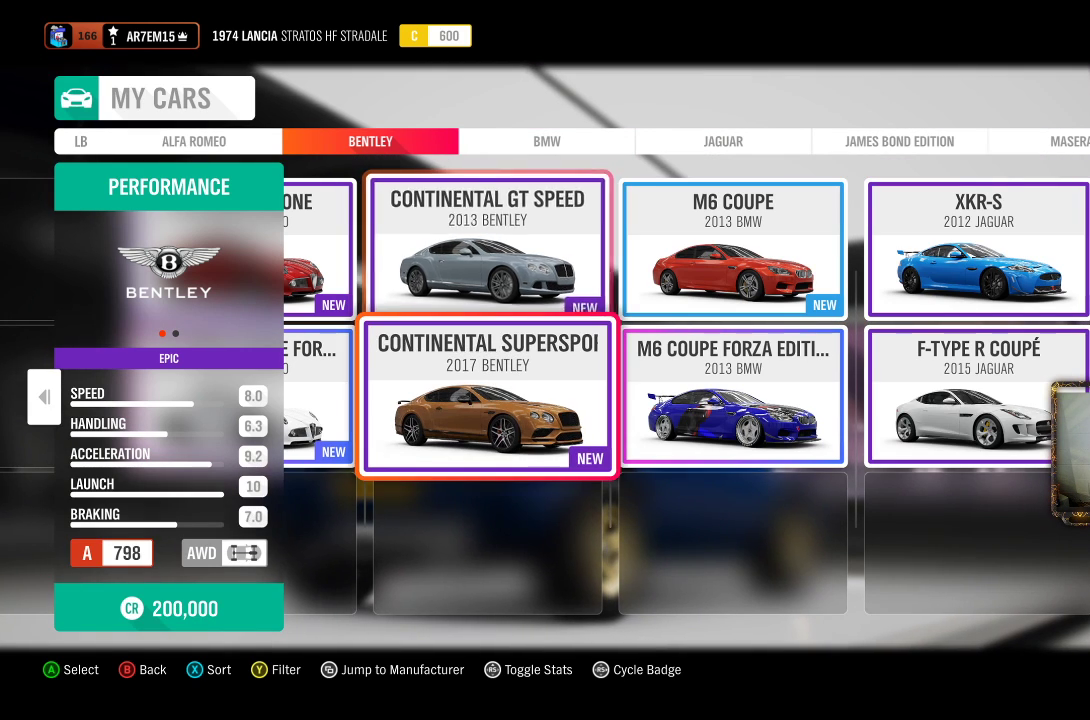
{"buttons": [], "left_stick": "up", "right_stick": "center", "events": [[50, "left_stick", "center"], [383, "left_stick", "up"]]}
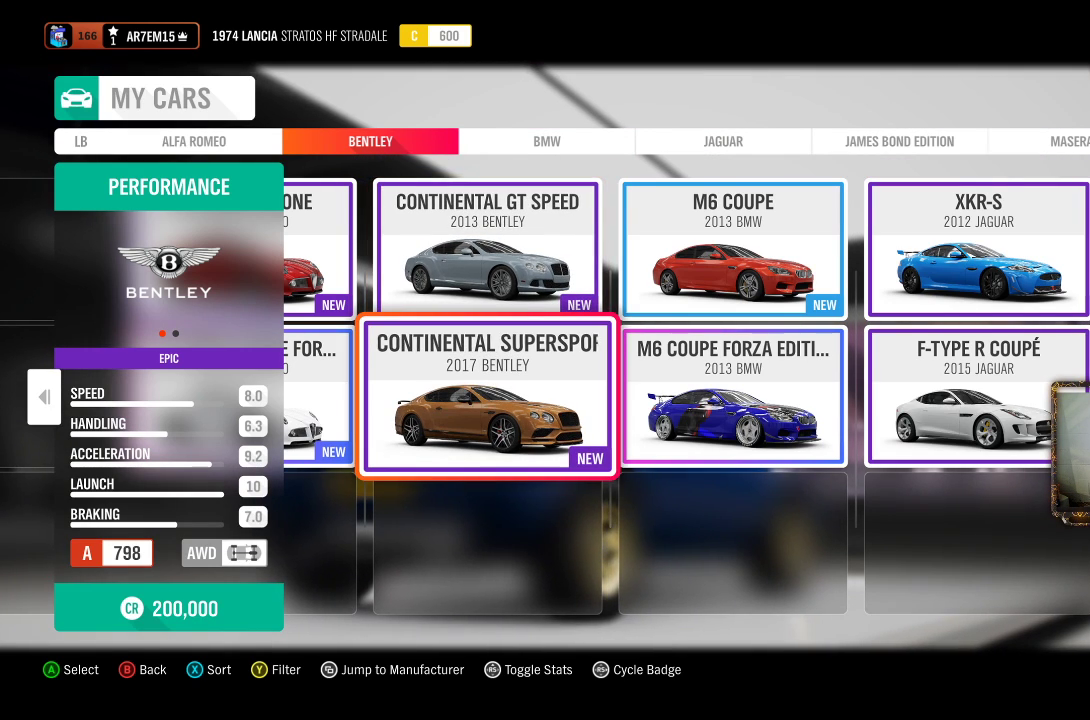
{"buttons": [], "left_stick": "center", "right_stick": "center", "events": [[17, "left_stick", "center"], [183, "left_stick", "up"], [450, "left_stick", "center"]]}
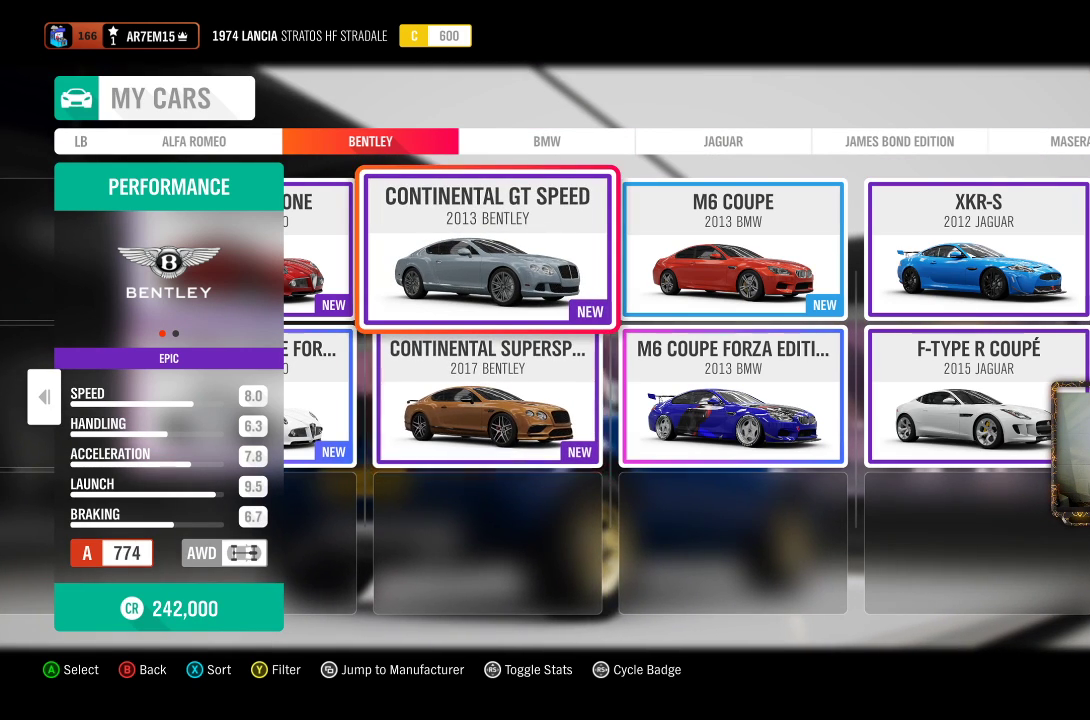
{"buttons": [], "left_stick": "center", "right_stick": "center", "events": []}
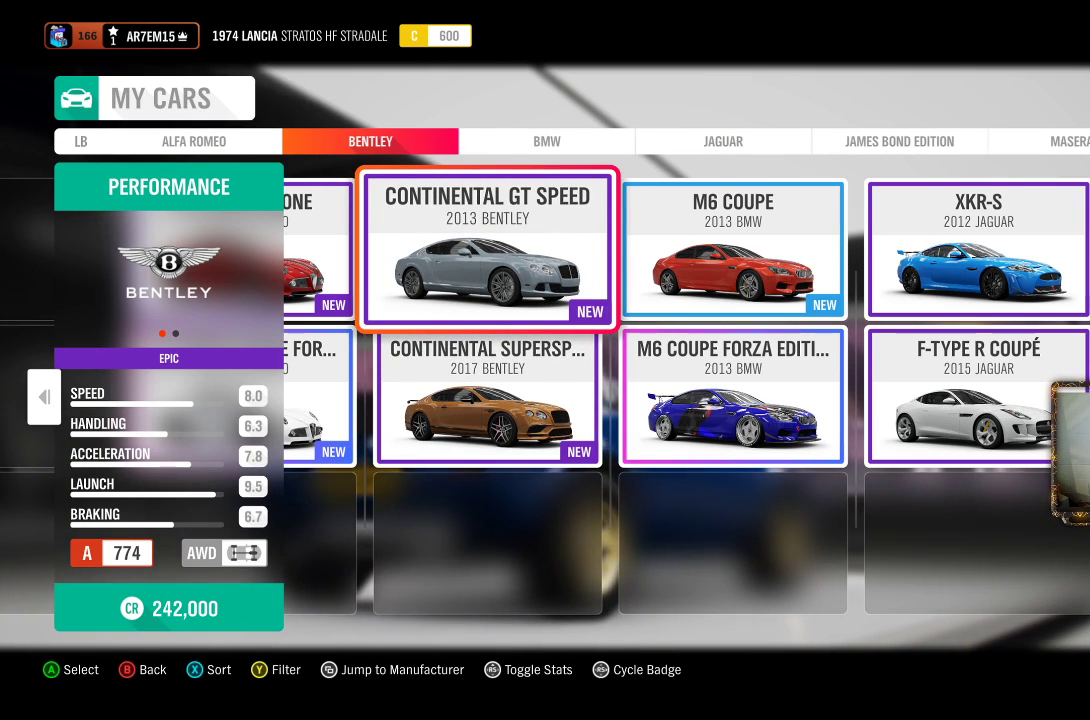
{"buttons": [], "left_stick": "center", "right_stick": "center", "events": []}
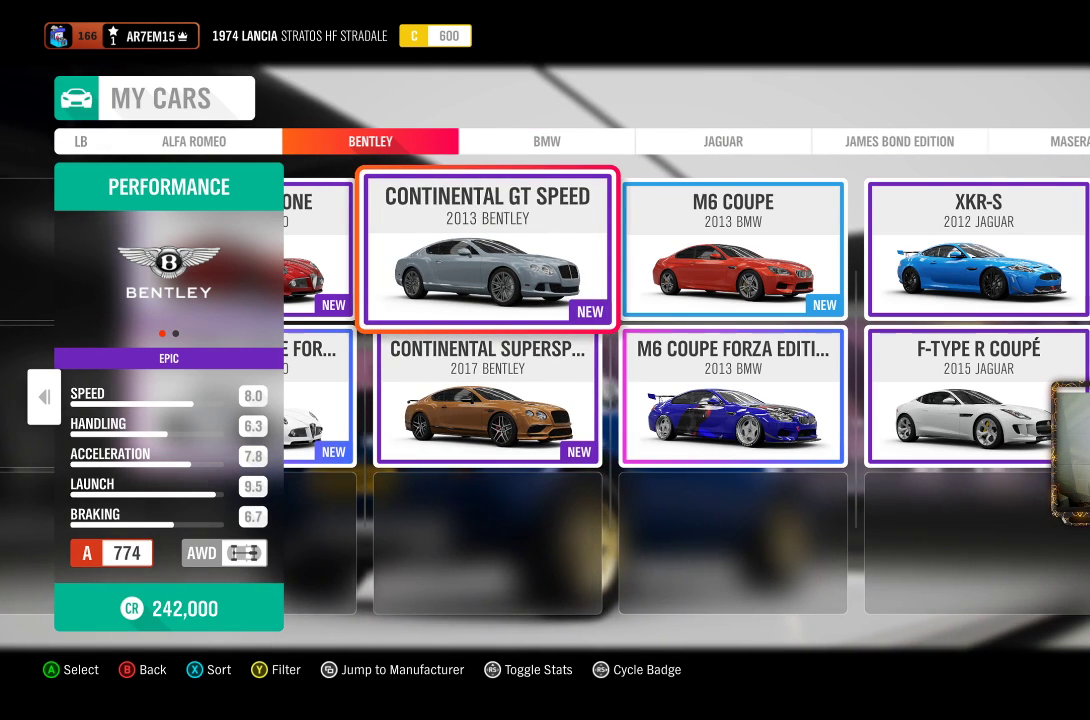
{"buttons": [], "left_stick": "center", "right_stick": "center", "events": []}
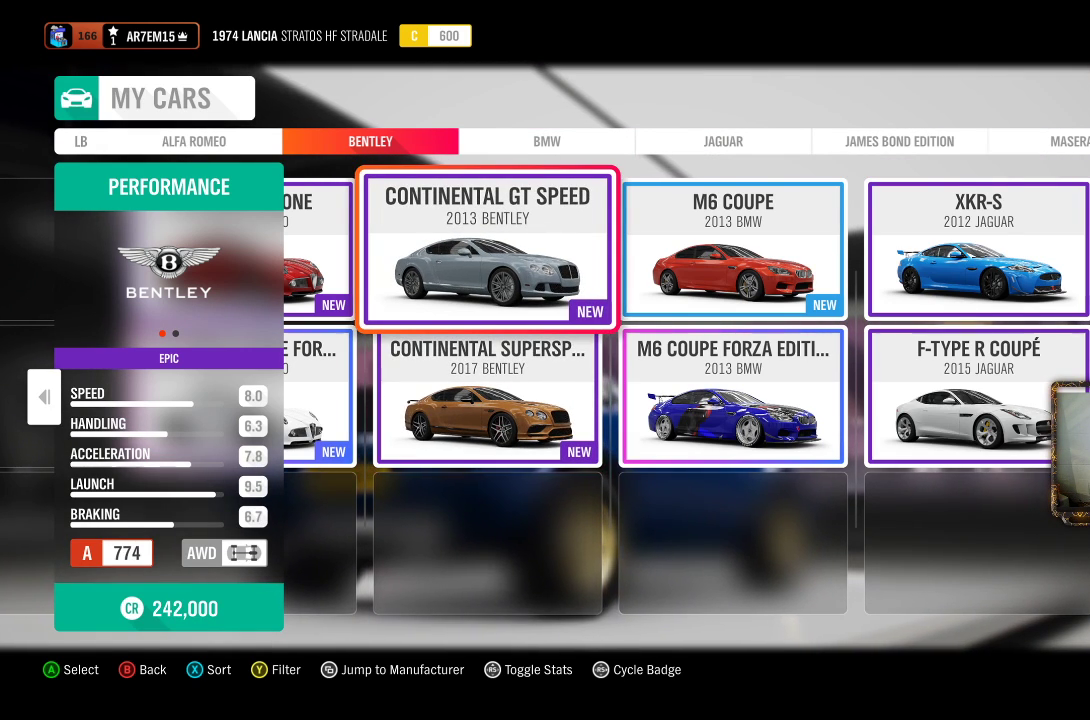
{"buttons": [], "left_stick": "center", "right_stick": "center", "events": []}
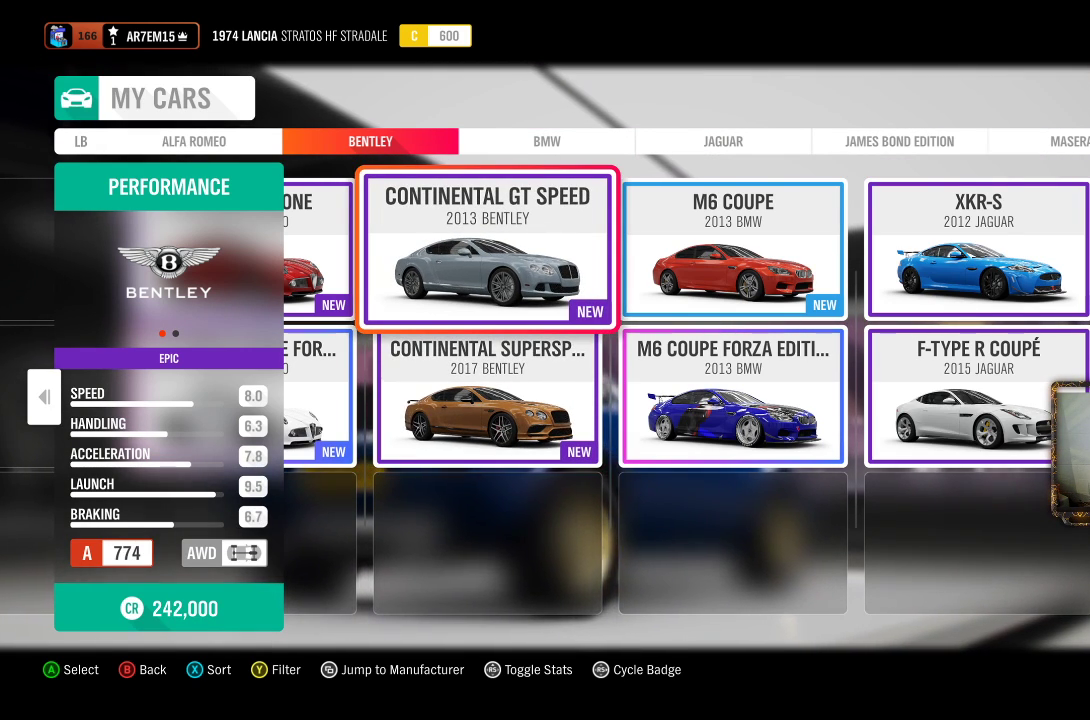
{"buttons": [], "left_stick": "center", "right_stick": "center", "events": []}
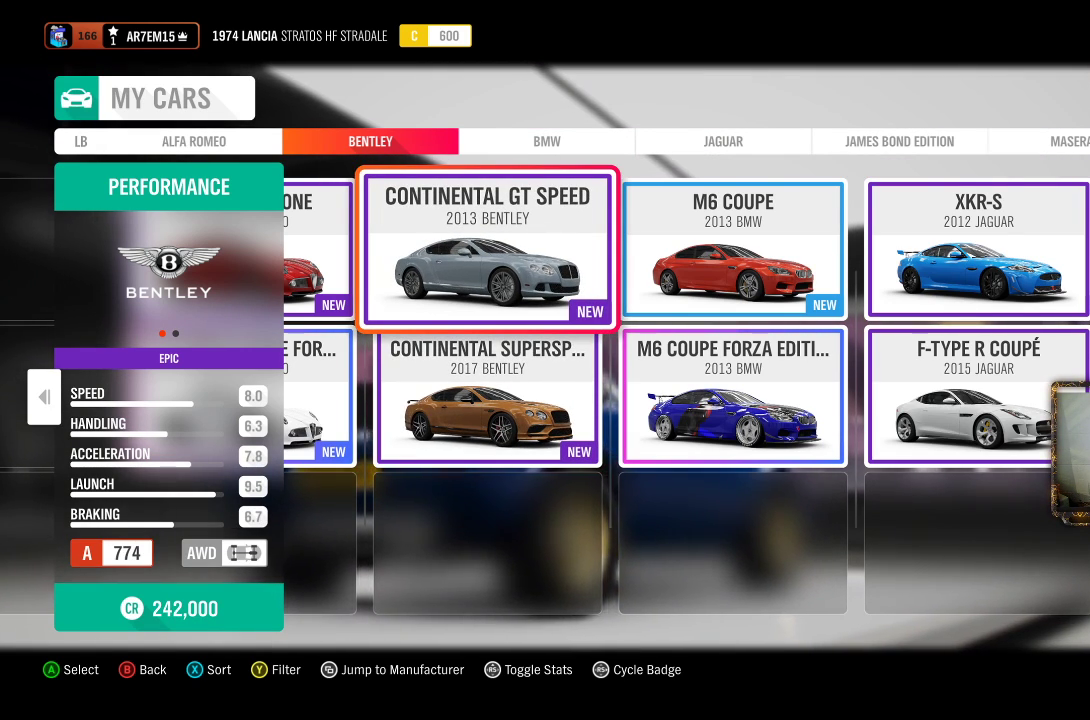
{"buttons": [], "left_stick": "center", "right_stick": "center", "events": []}
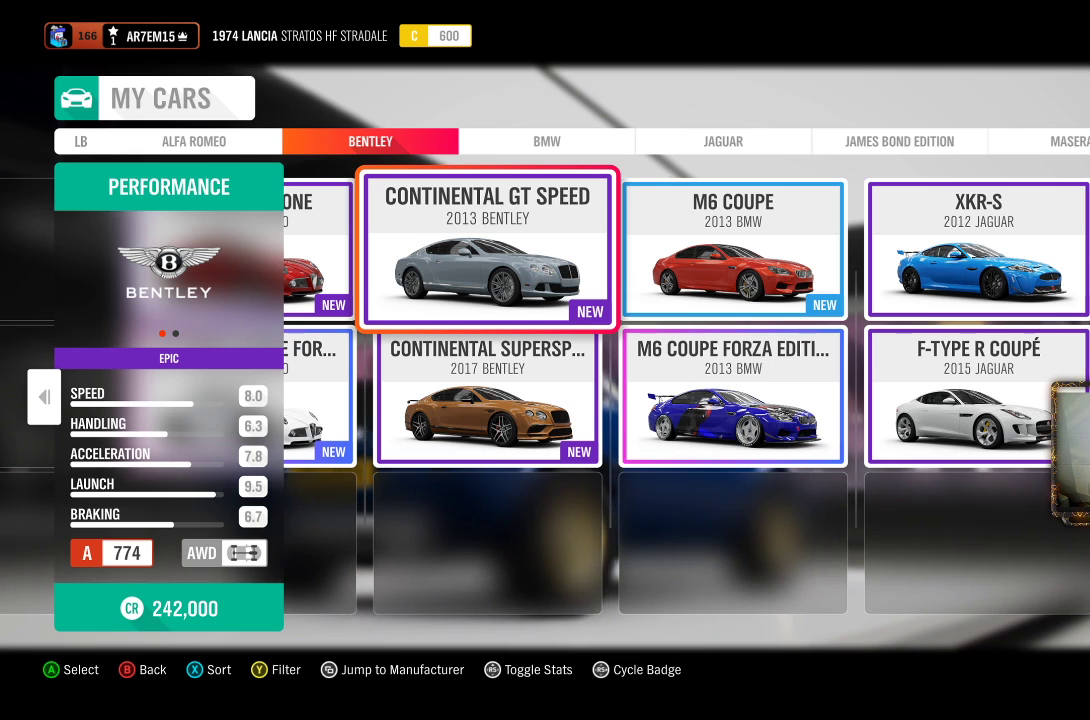
{"buttons": [], "left_stick": "center", "right_stick": "center", "events": [[183, "left_stick", "down"], [350, "left_stick", "center"]]}
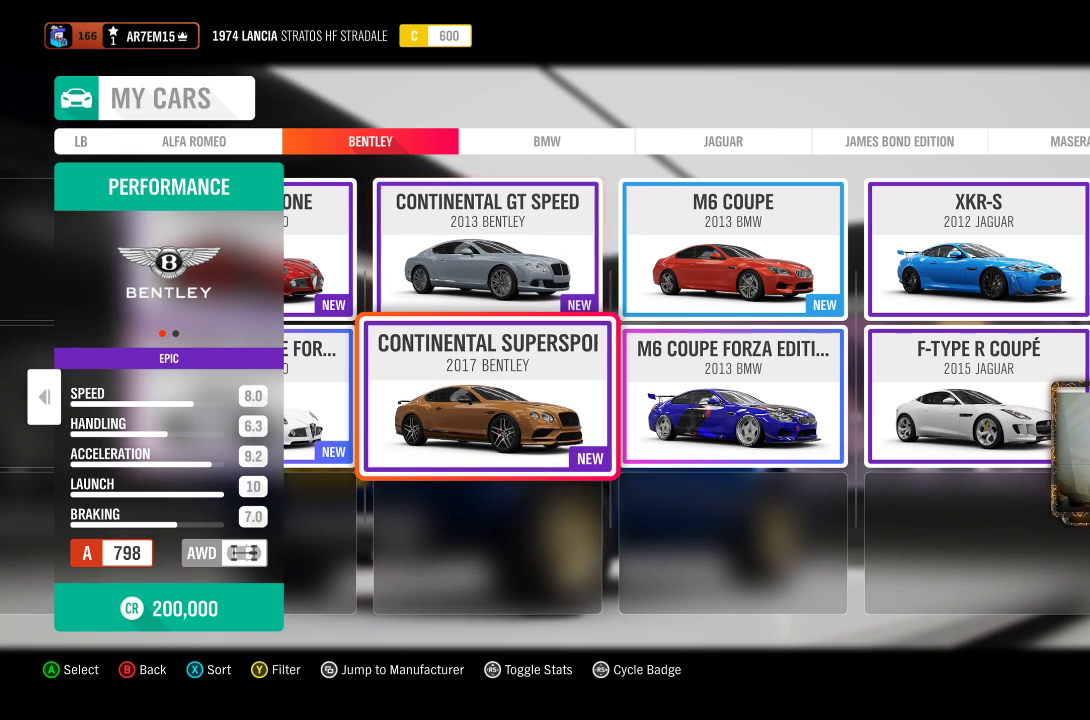
{"buttons": [], "left_stick": "center", "right_stick": "center", "events": []}
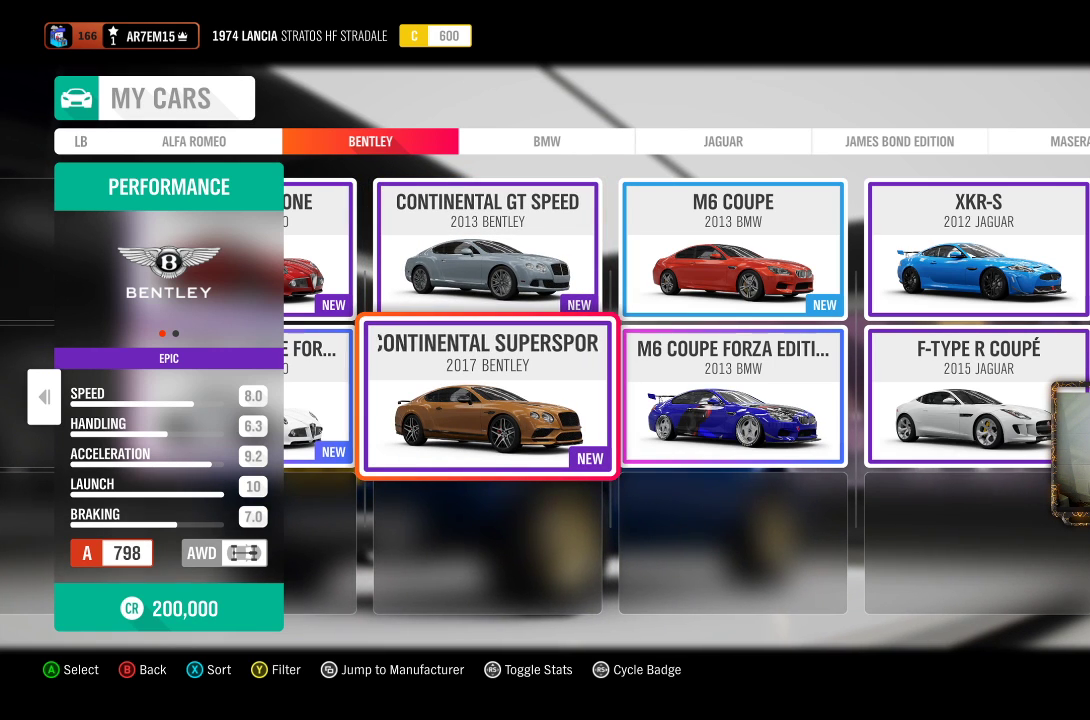
{"buttons": [], "left_stick": "center", "right_stick": "center", "events": []}
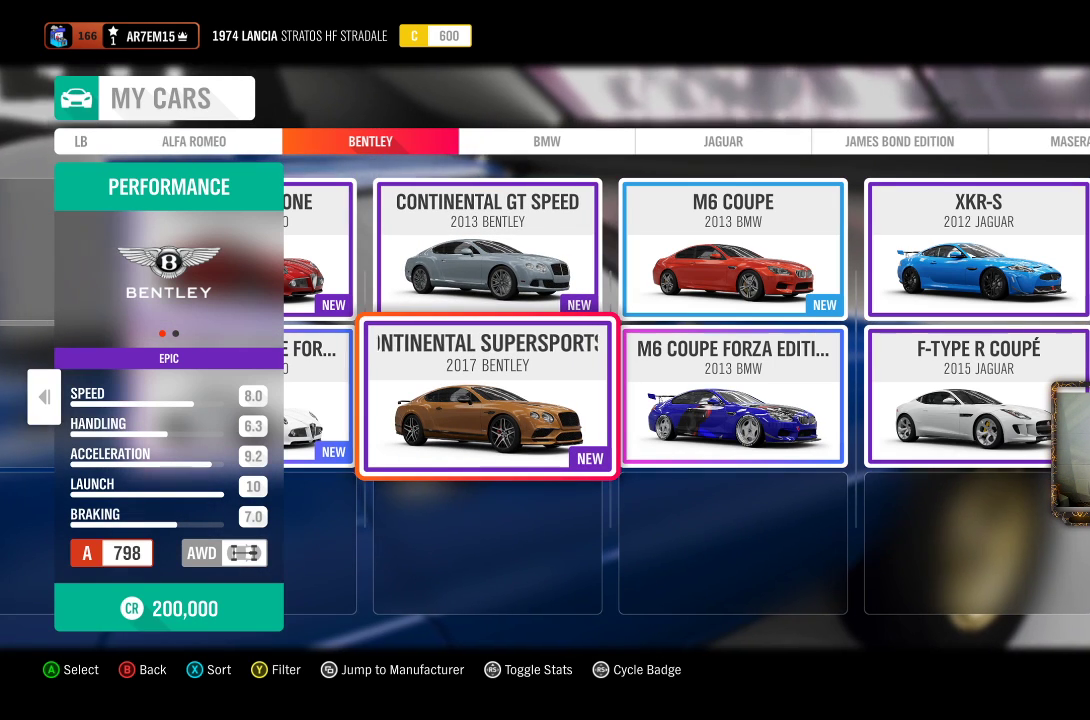
{"buttons": [], "left_stick": "center", "right_stick": "center", "events": []}
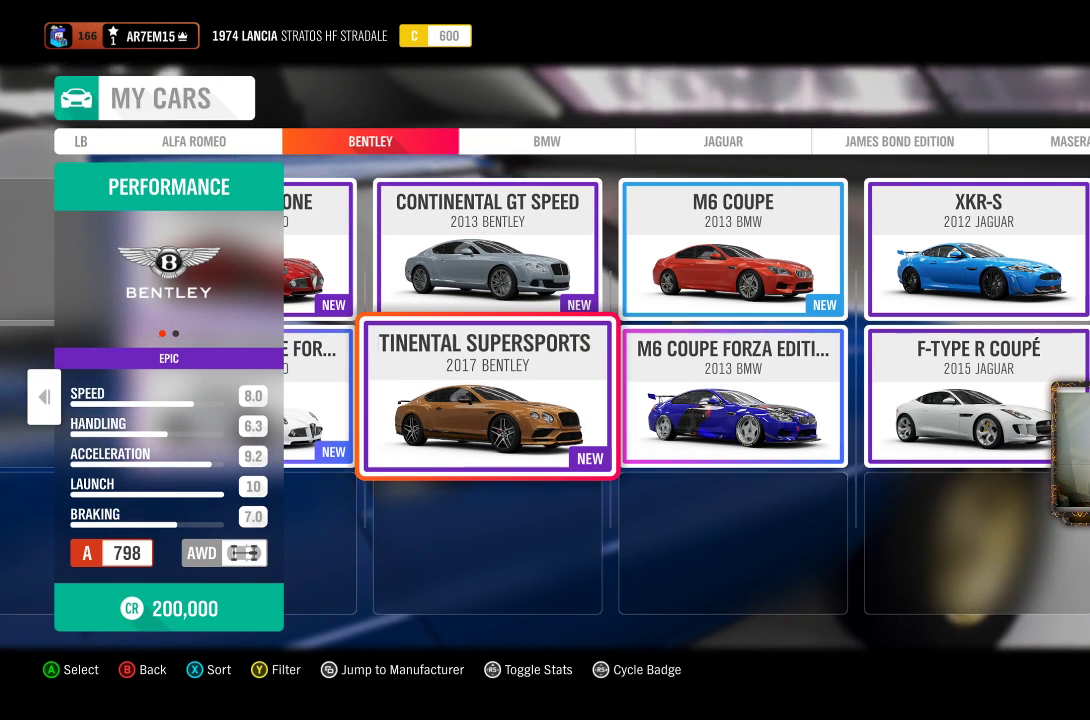
{"buttons": [], "left_stick": "center", "right_stick": "center", "events": [[17, "A", "down"], [183, "A", "up"]]}
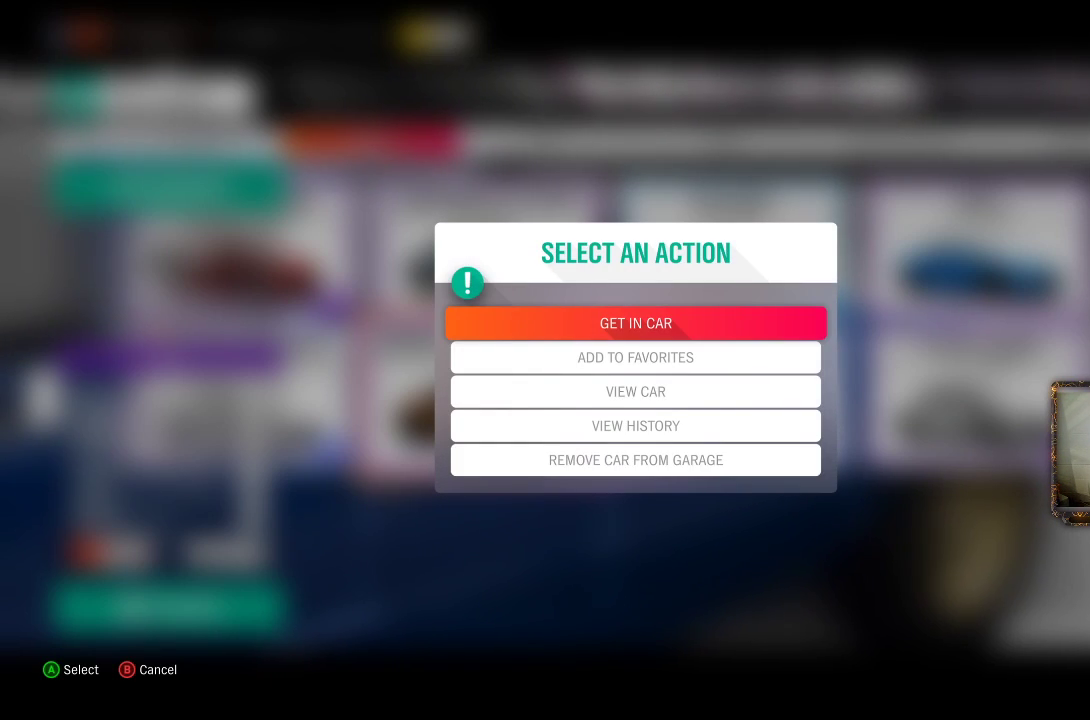
{"buttons": [], "left_stick": "center", "right_stick": "center", "events": []}
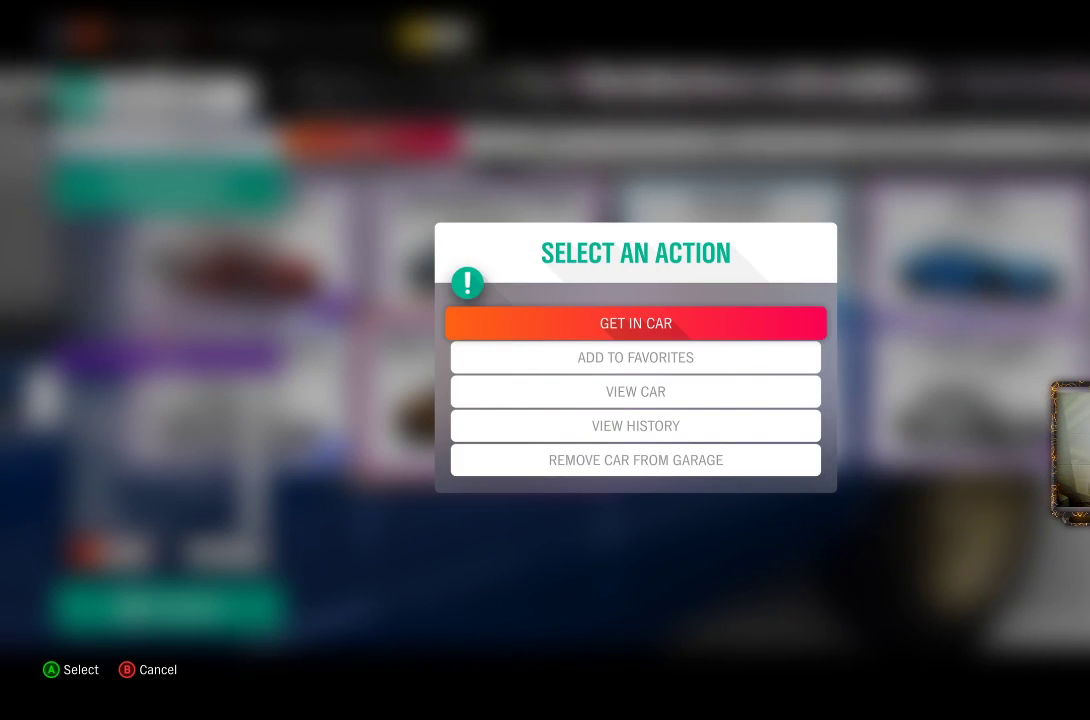
{"buttons": [], "left_stick": "center", "right_stick": "center", "events": [[83, "A", "down"], [233, "A", "up"]]}